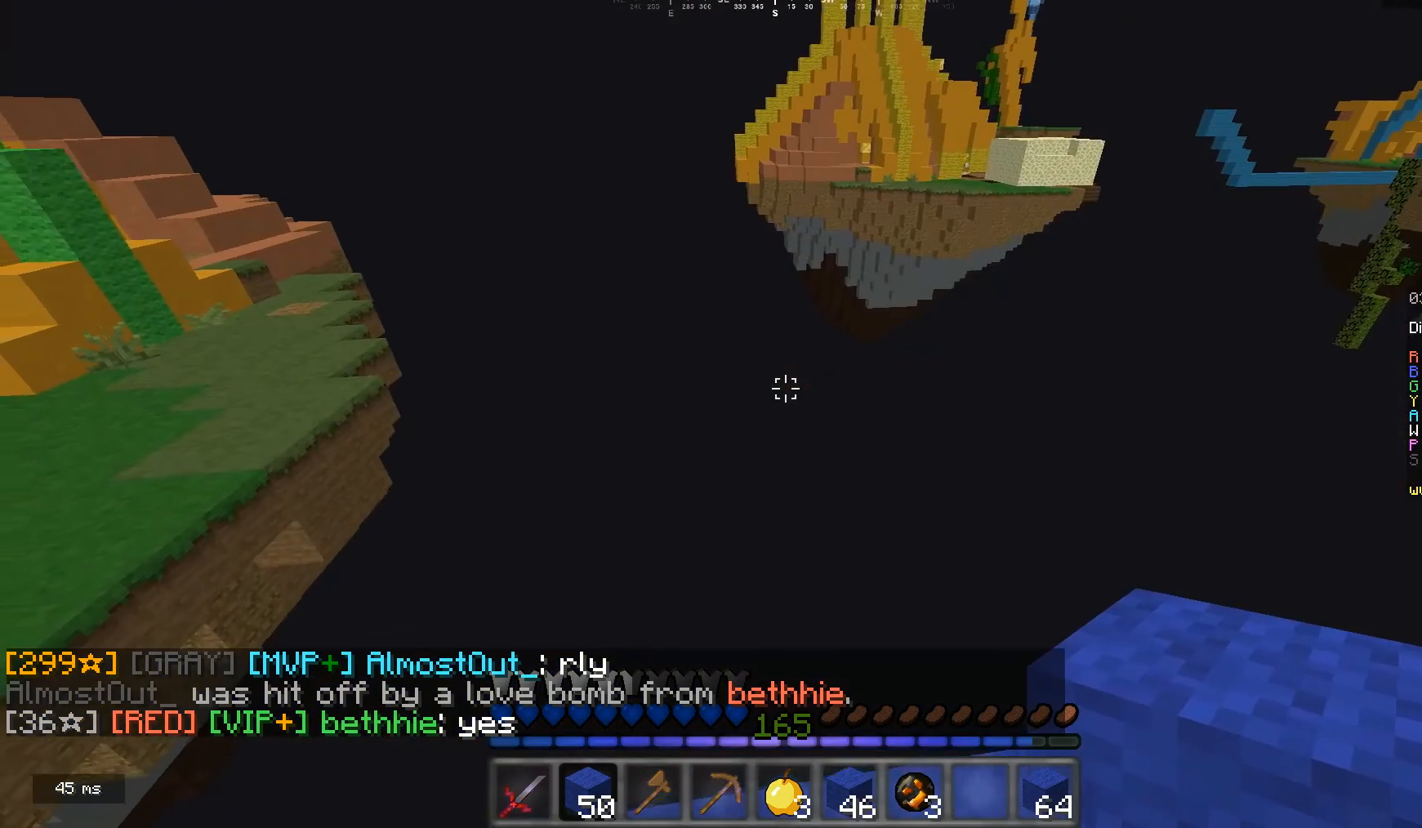
Gameplay with keyboard and mouse; each line is a JSON object with the keys and mouse buttons held at the frame after it. "events" lists presses ("down") and releases ("up") of "a", "d", "s", "w", "mouse_left" and "mouse_right" between this image and that frame as [ms after this image, input, new state], when the widget could be followed in between. "mouse_left", "mouse_right" = the "left", "right" buttons of the "mouse" list. No other keys are recorded. Fast repeated clicks can show as one long hold. Mouse movement is not recorded.
{"keys": ["s"], "mouse": [], "events": [[300, "a", "up"], [333, "s", "down"]]}
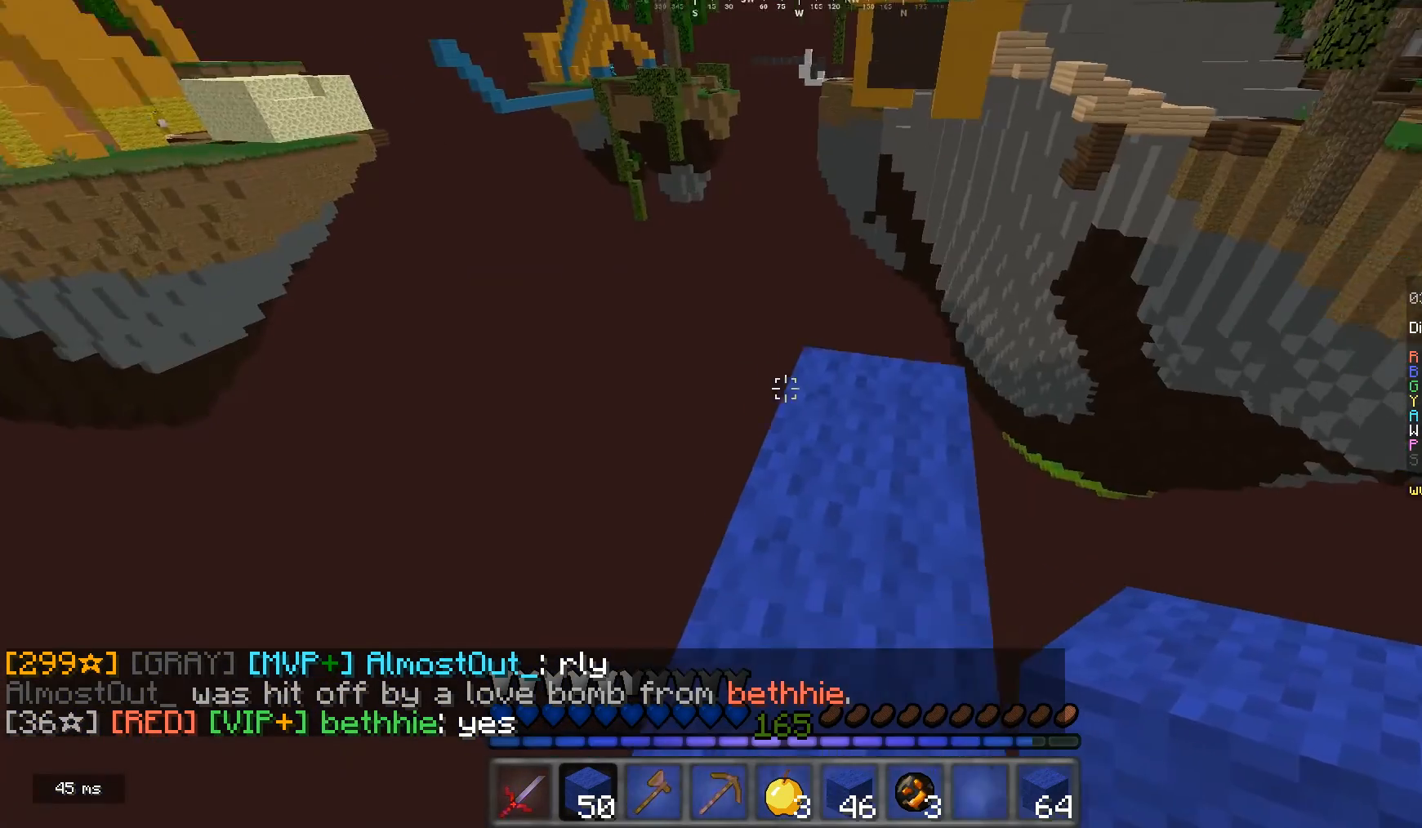
{"keys": ["s"], "mouse": [], "events": [[167, "mouse_right", "down"], [333, "mouse_right", "up"], [367, "a", "down"], [467, "a", "up"]]}
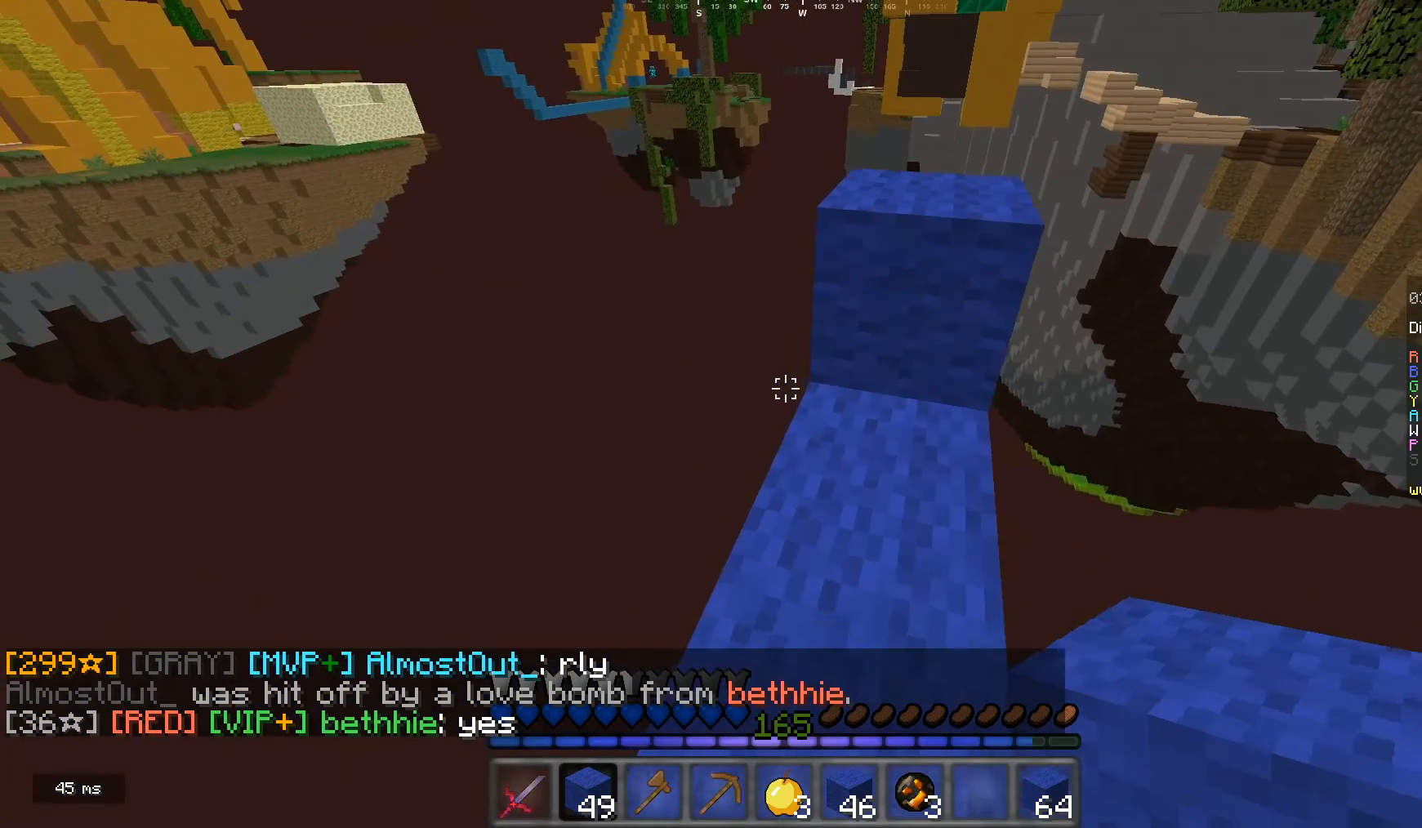
{"keys": ["d", "w"], "mouse": [], "events": [[100, "s", "up"], [333, "w", "down"], [367, "d", "down"]]}
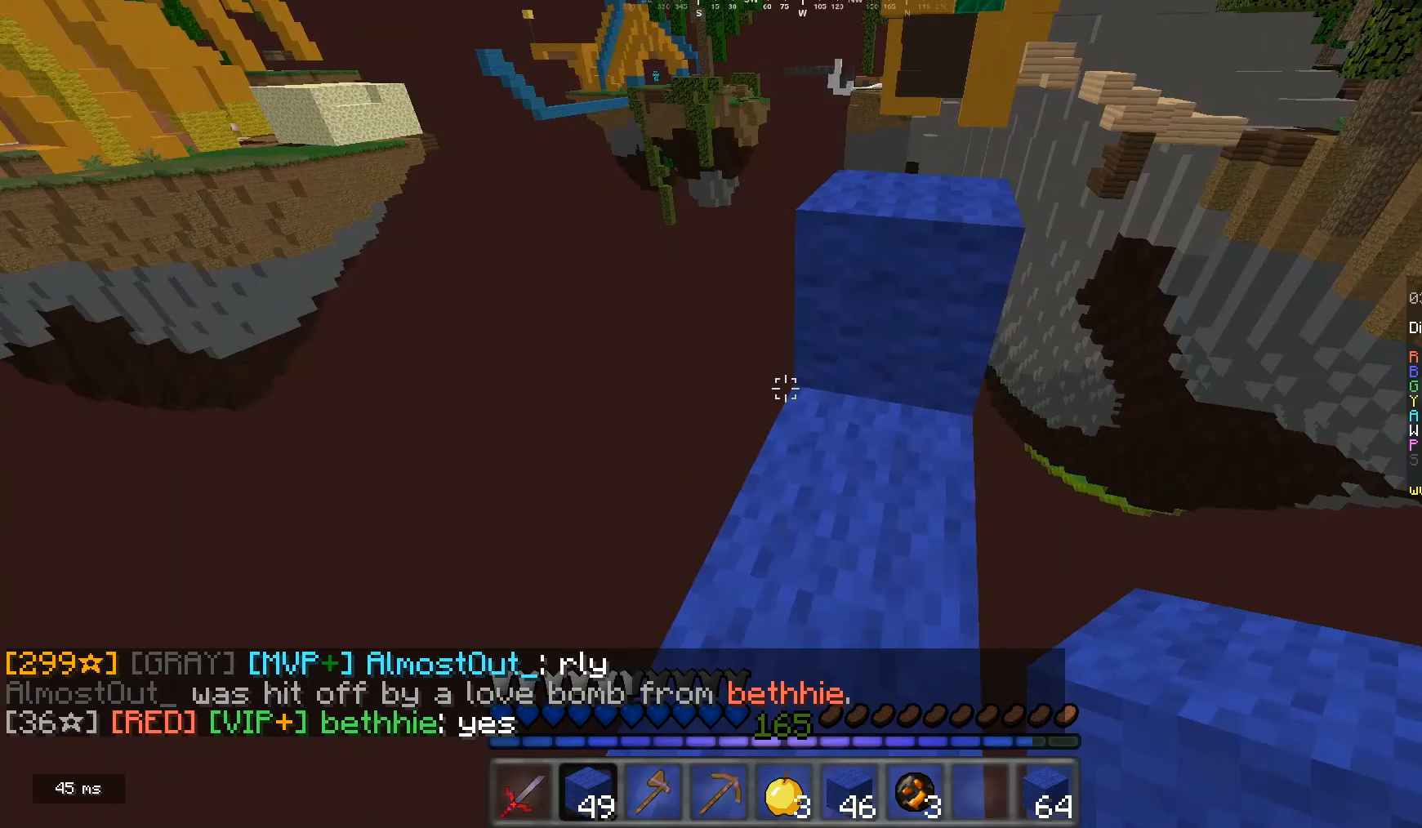
{"keys": [], "mouse": [], "events": [[133, "d", "up"], [233, "w", "up"]]}
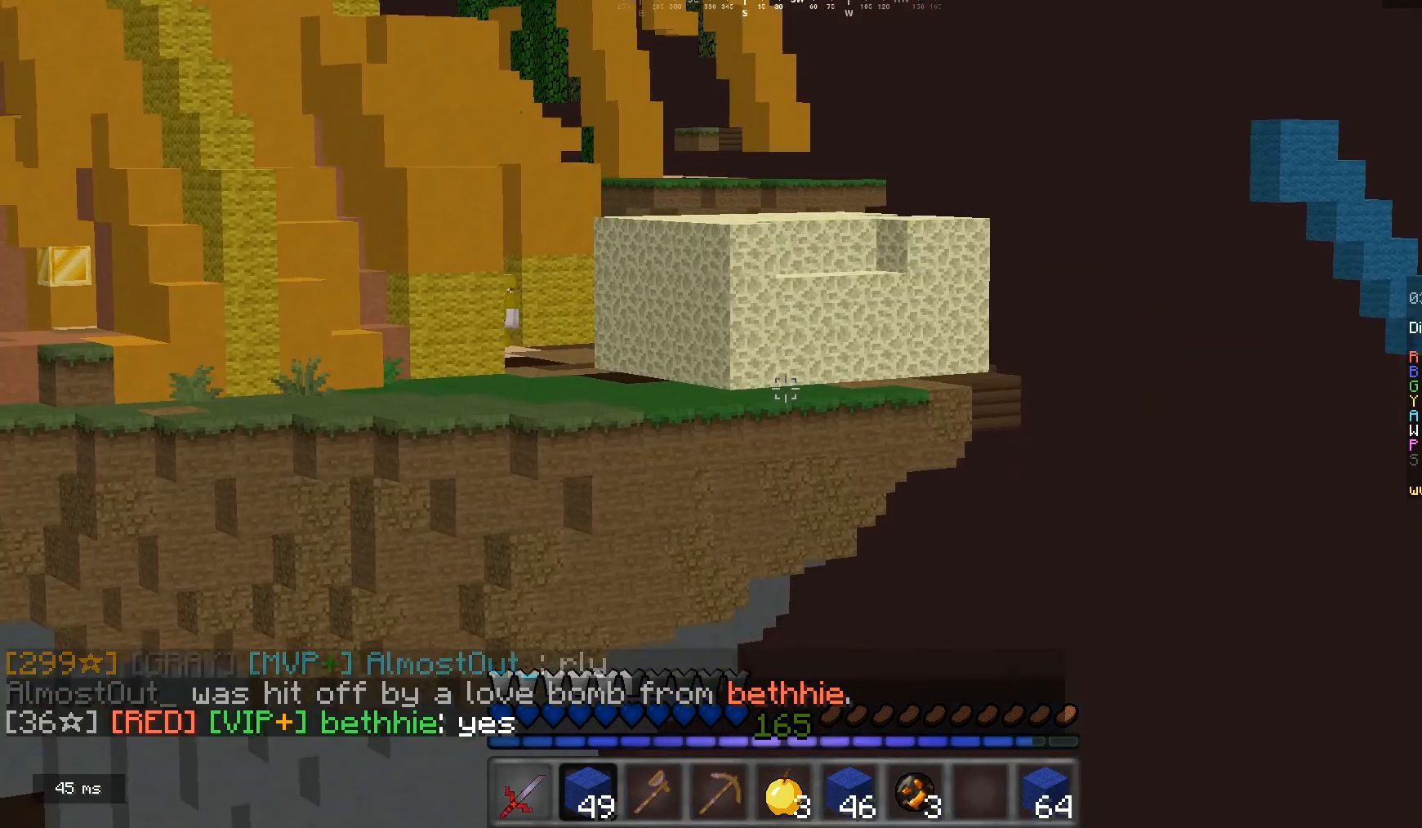
{"keys": [], "mouse": [], "events": []}
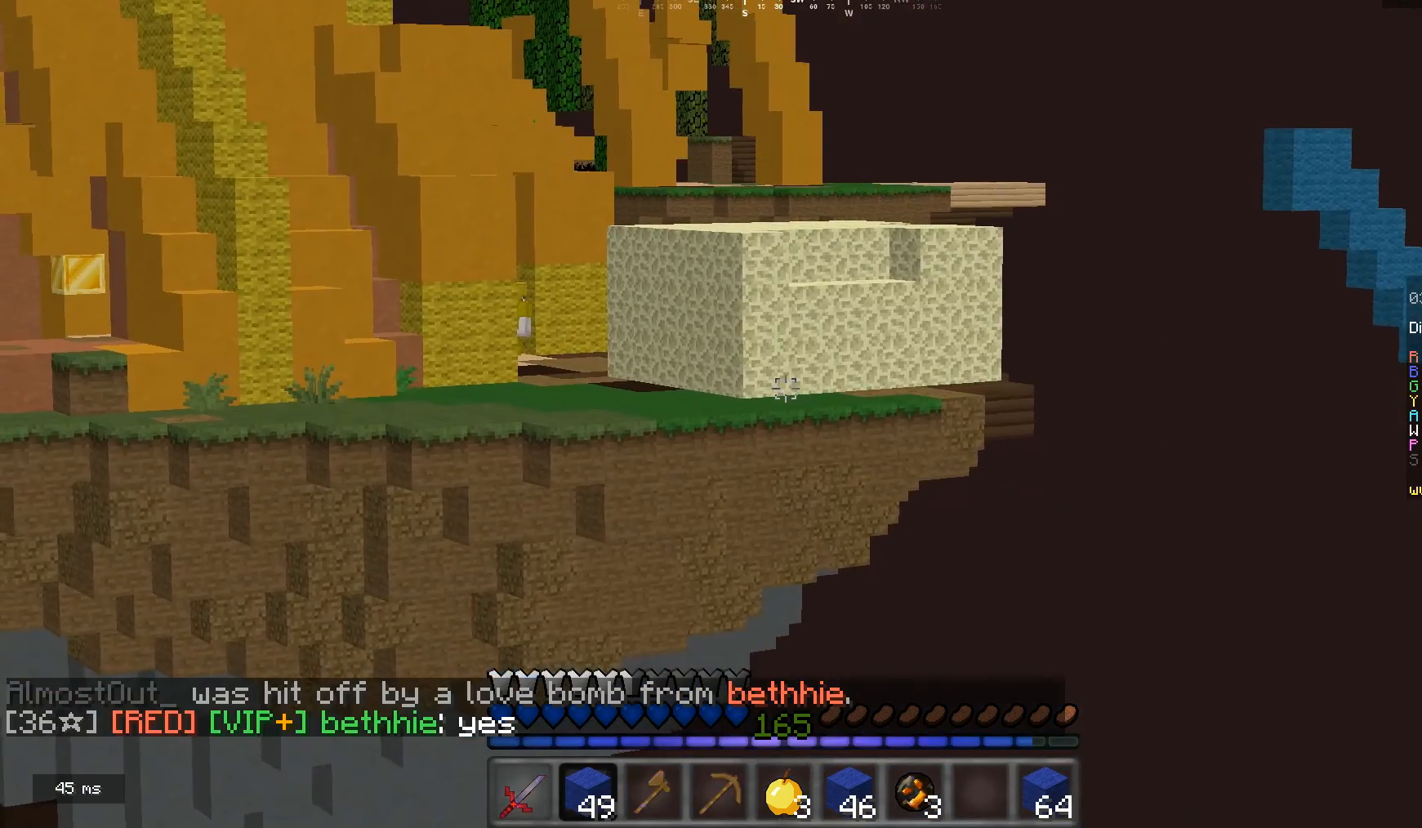
{"keys": [], "mouse": [], "events": [[200, "mouse_left", "down"], [433, "mouse_left", "up"]]}
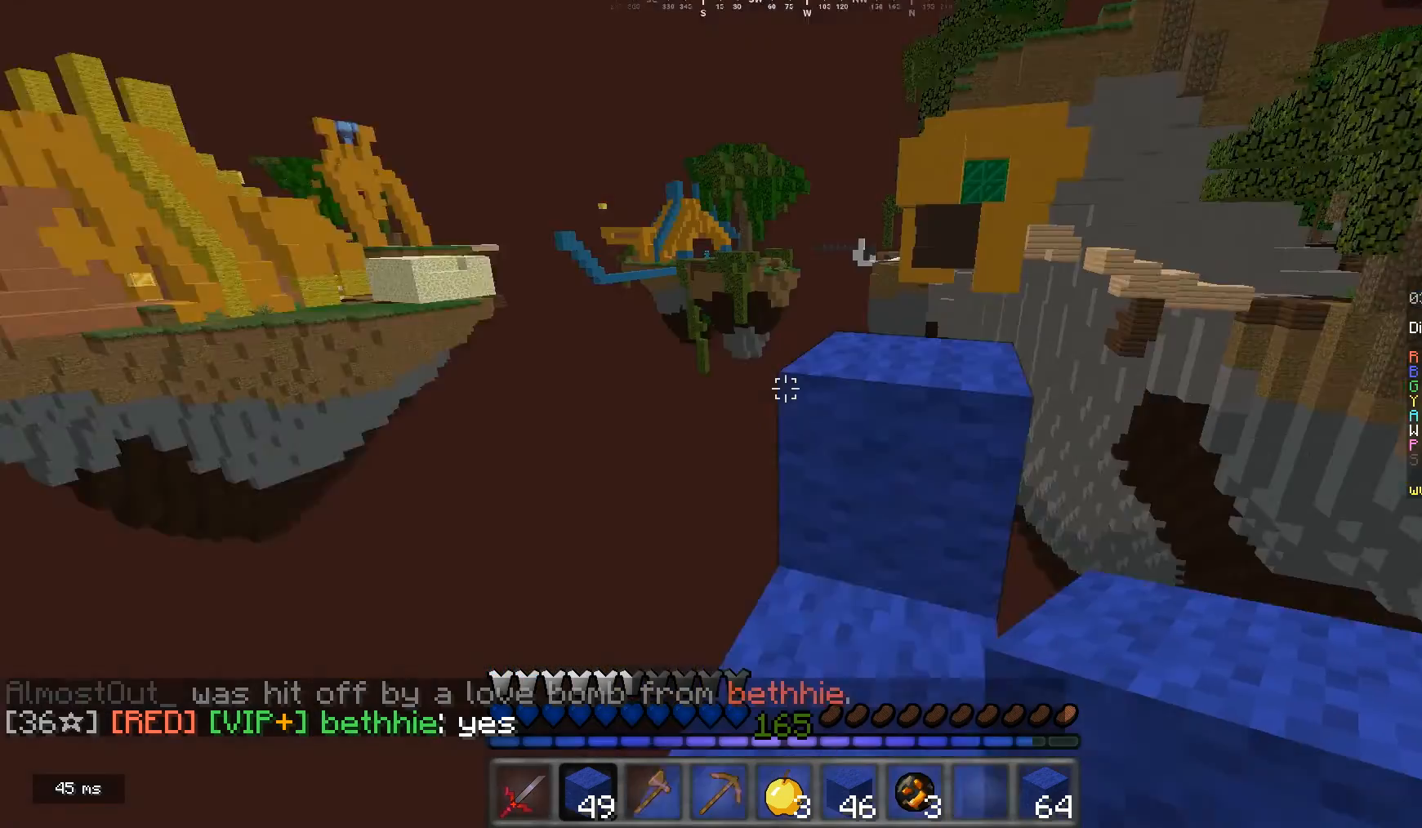
{"keys": ["w"], "mouse": [], "events": [[133, "w", "down"]]}
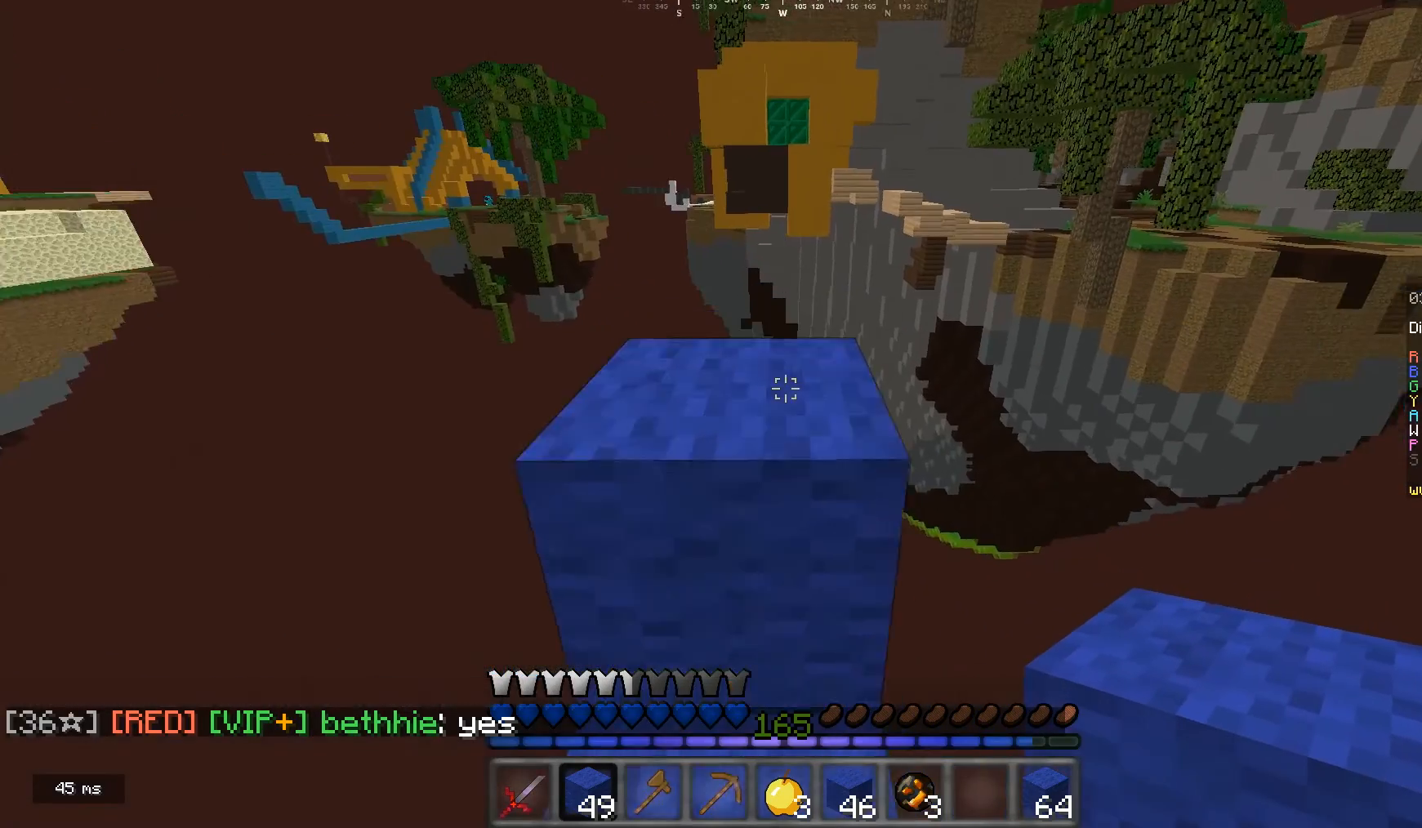
{"keys": ["w"], "mouse": [], "events": []}
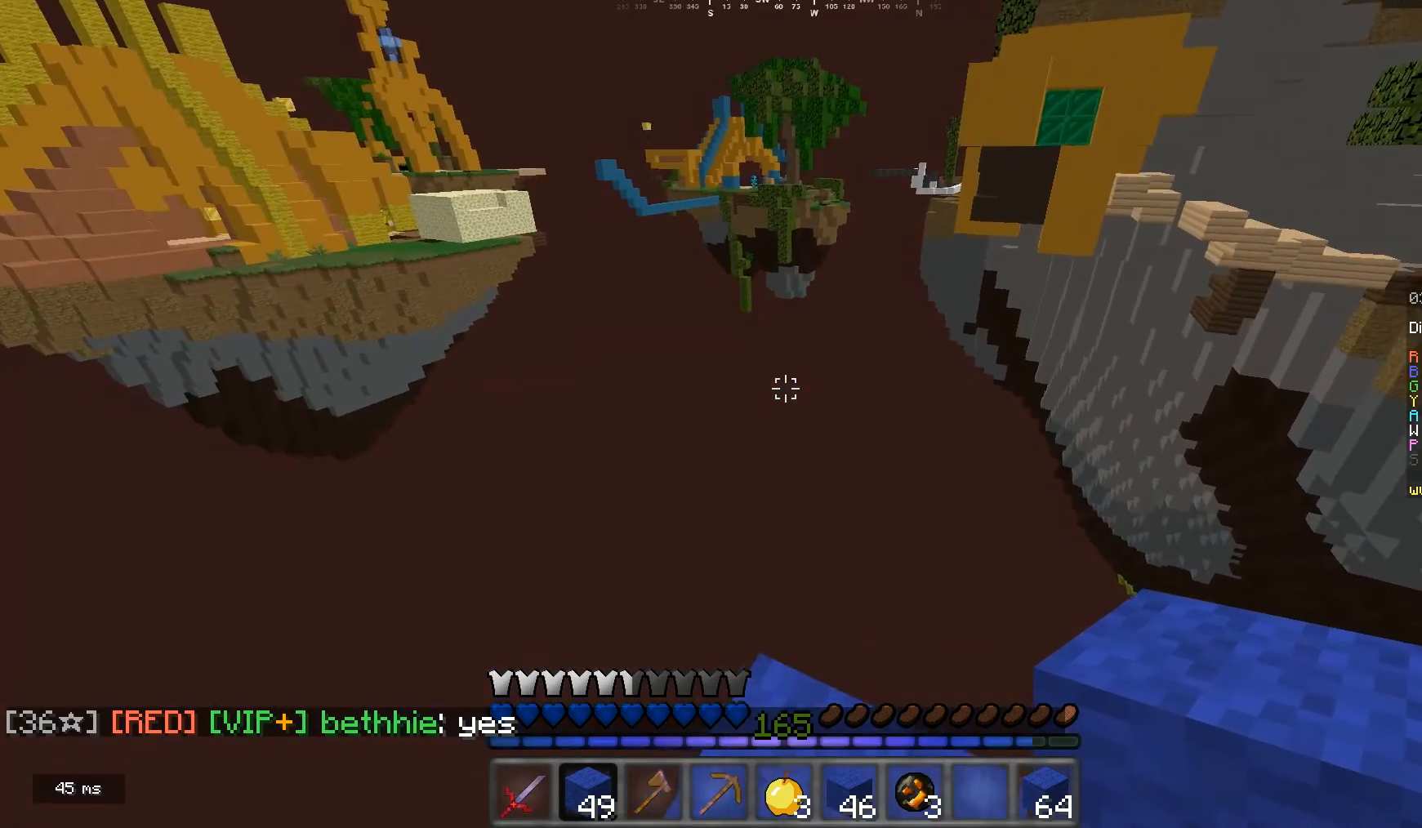
{"keys": ["d"], "mouse": [], "events": [[33, "d", "down"], [400, "w", "up"]]}
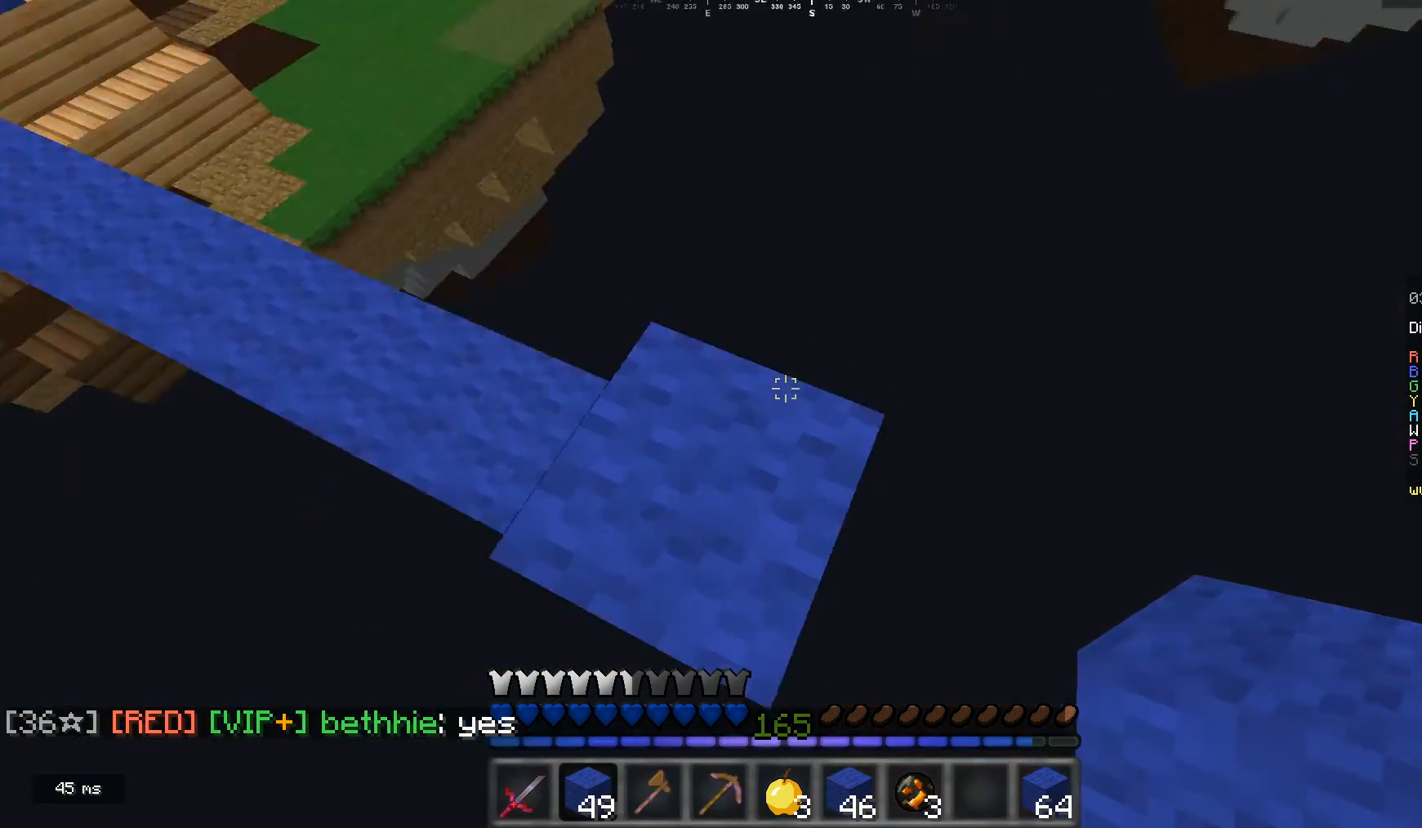
{"keys": ["s"], "mouse": [], "events": [[133, "s", "down"], [400, "d", "up"]]}
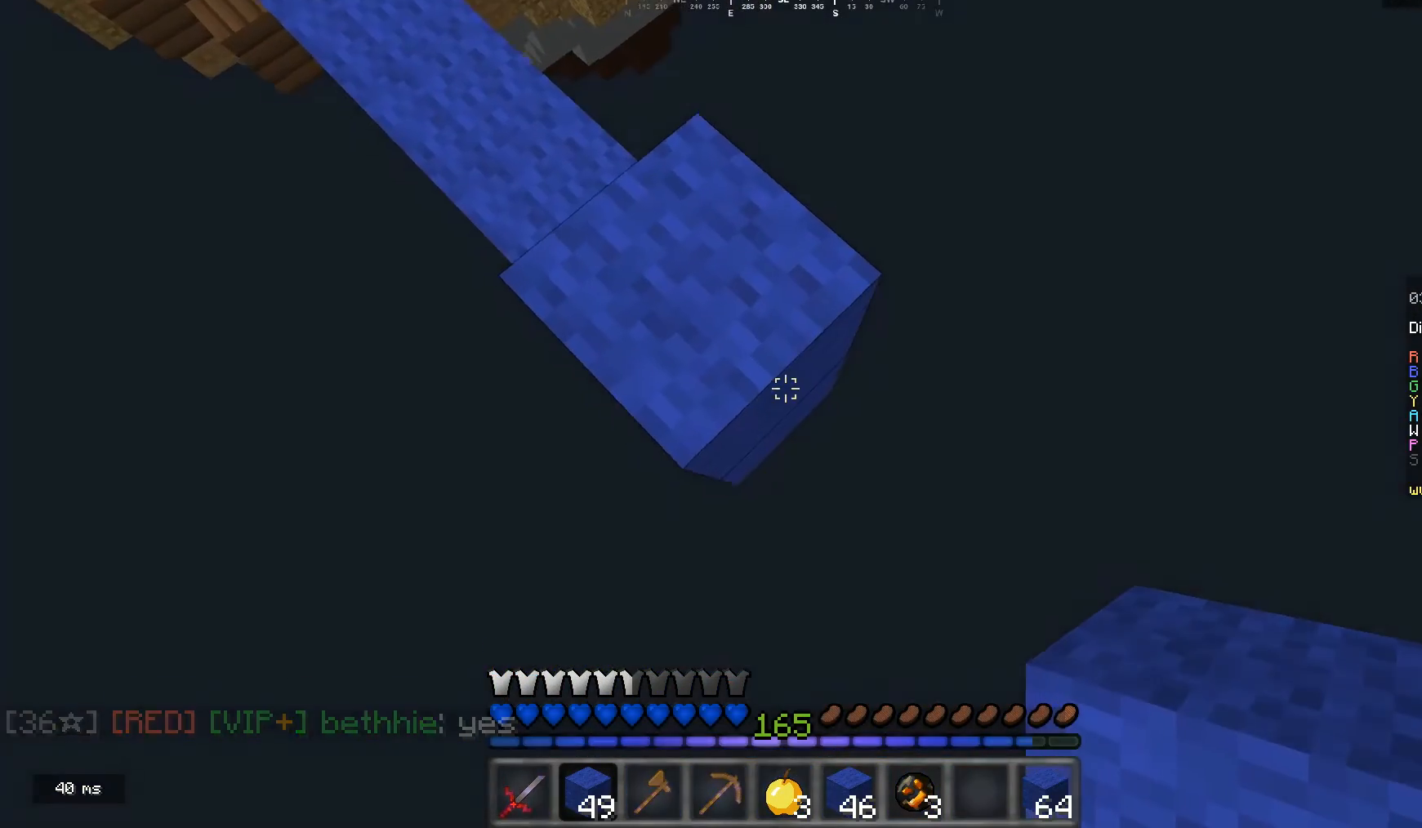
{"keys": ["d", "s"], "mouse": [], "events": [[67, "d", "down"], [267, "mouse_right", "down"], [400, "mouse_right", "up"]]}
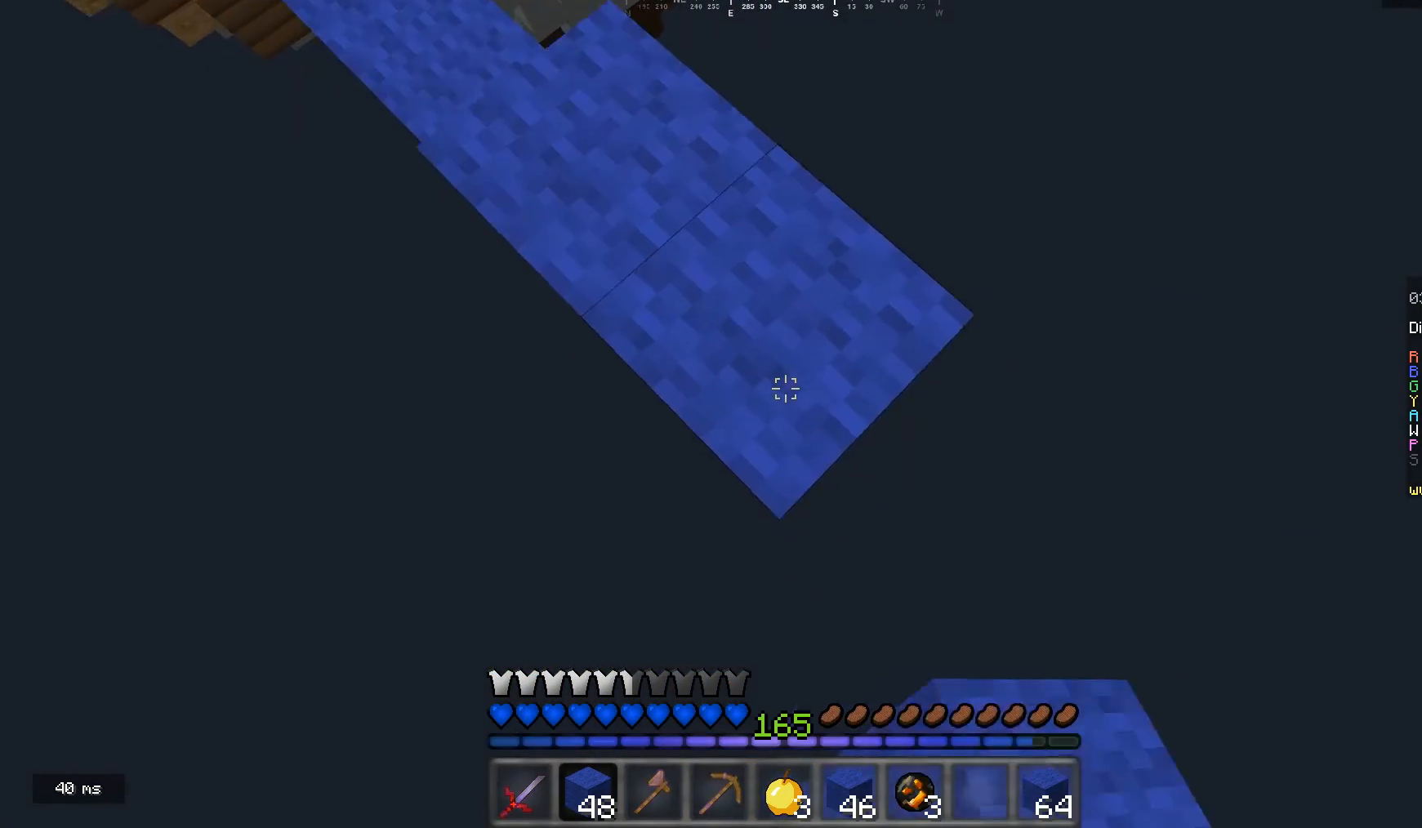
{"keys": ["d", "s"], "mouse": [], "events": [[167, "mouse_right", "down"], [367, "mouse_right", "up"]]}
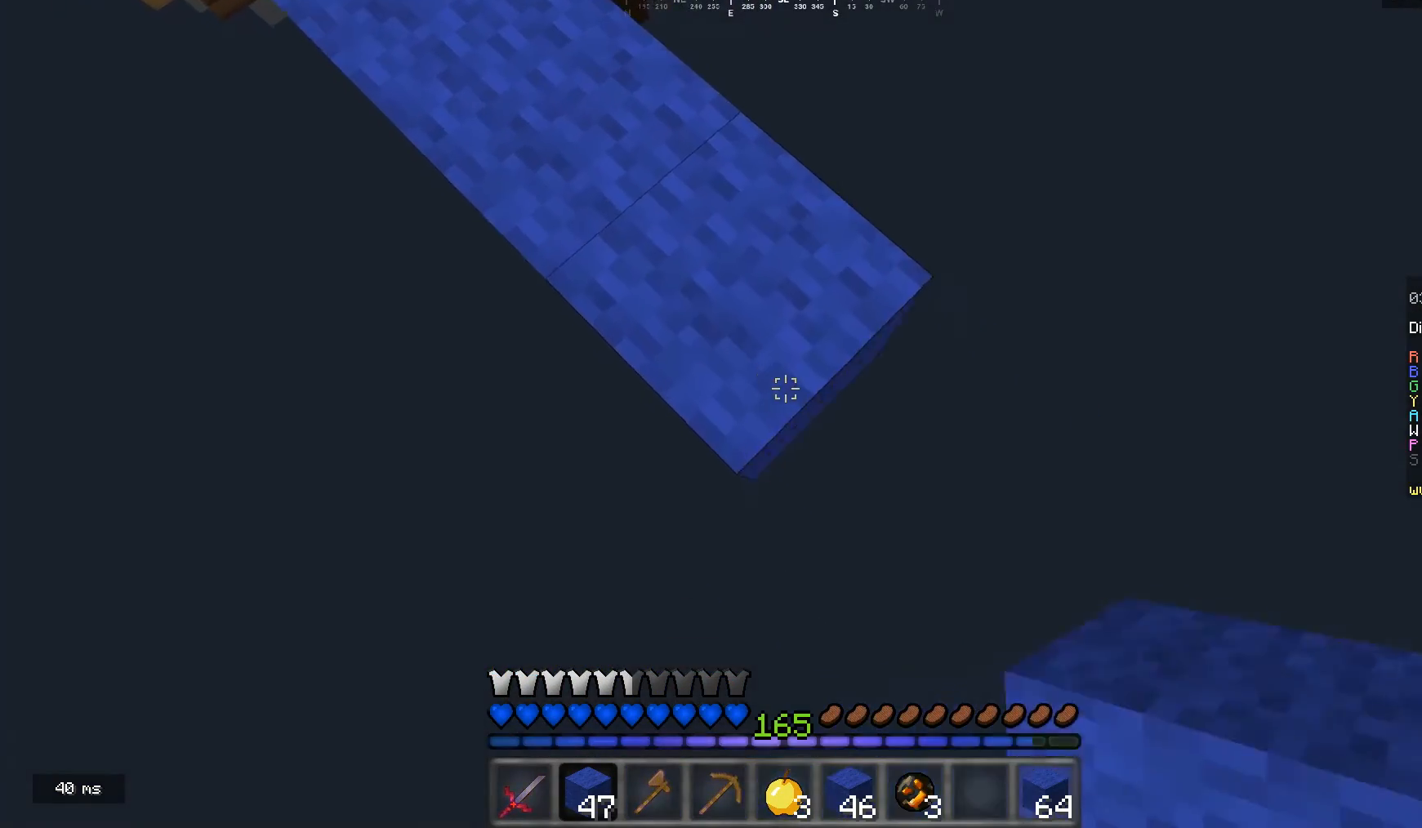
{"keys": ["w"], "mouse": [], "events": [[67, "mouse_right", "down"], [167, "d", "up"], [200, "s", "up"], [267, "mouse_right", "up"], [467, "w", "down"]]}
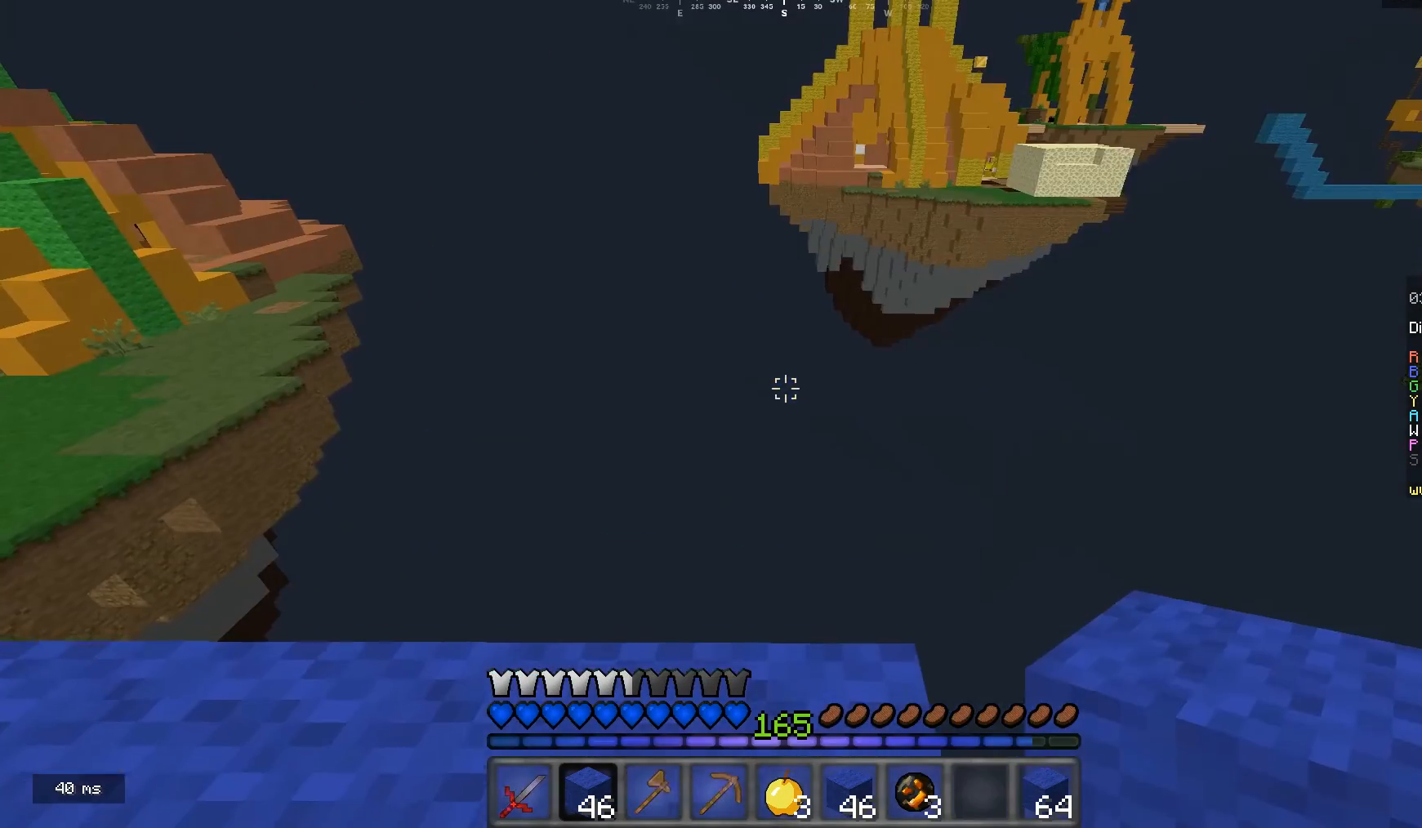
{"keys": [], "mouse": [], "events": [[33, "w", "up"]]}
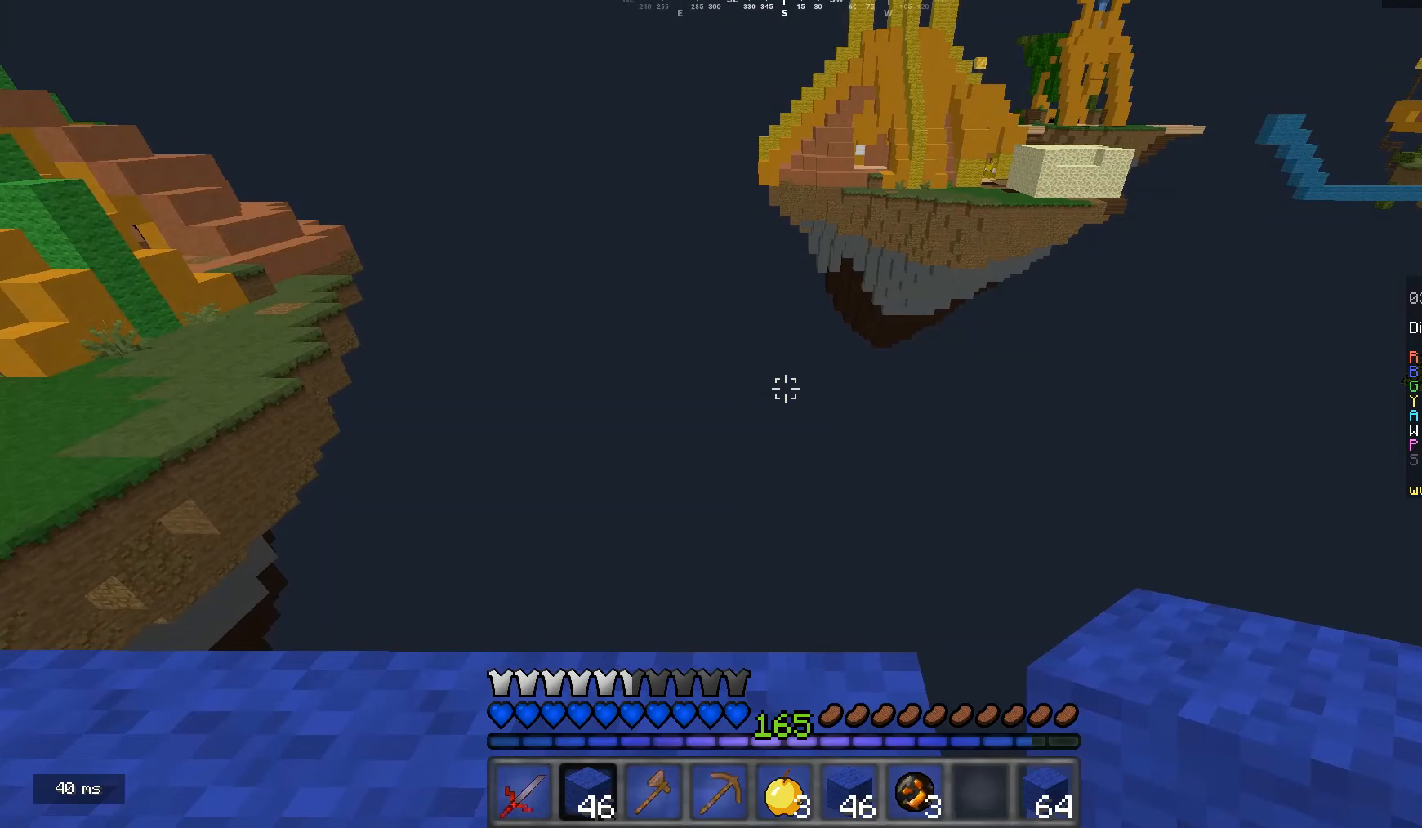
{"keys": ["d", "s"], "mouse": [], "events": [[33, "a", "down"], [133, "a", "up"], [233, "d", "down"], [433, "s", "down"]]}
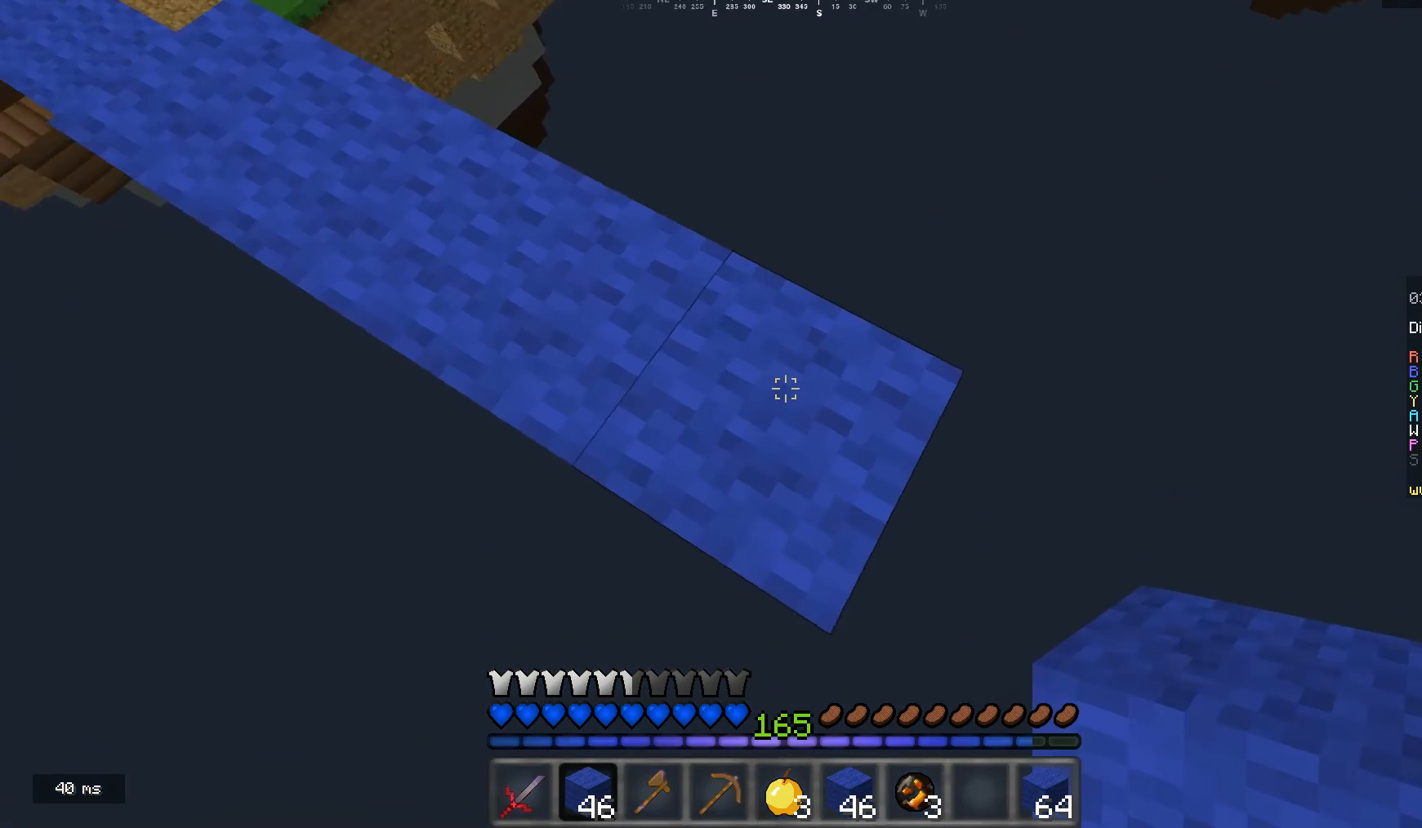
{"keys": ["d"], "mouse": [], "events": [[300, "s", "up"]]}
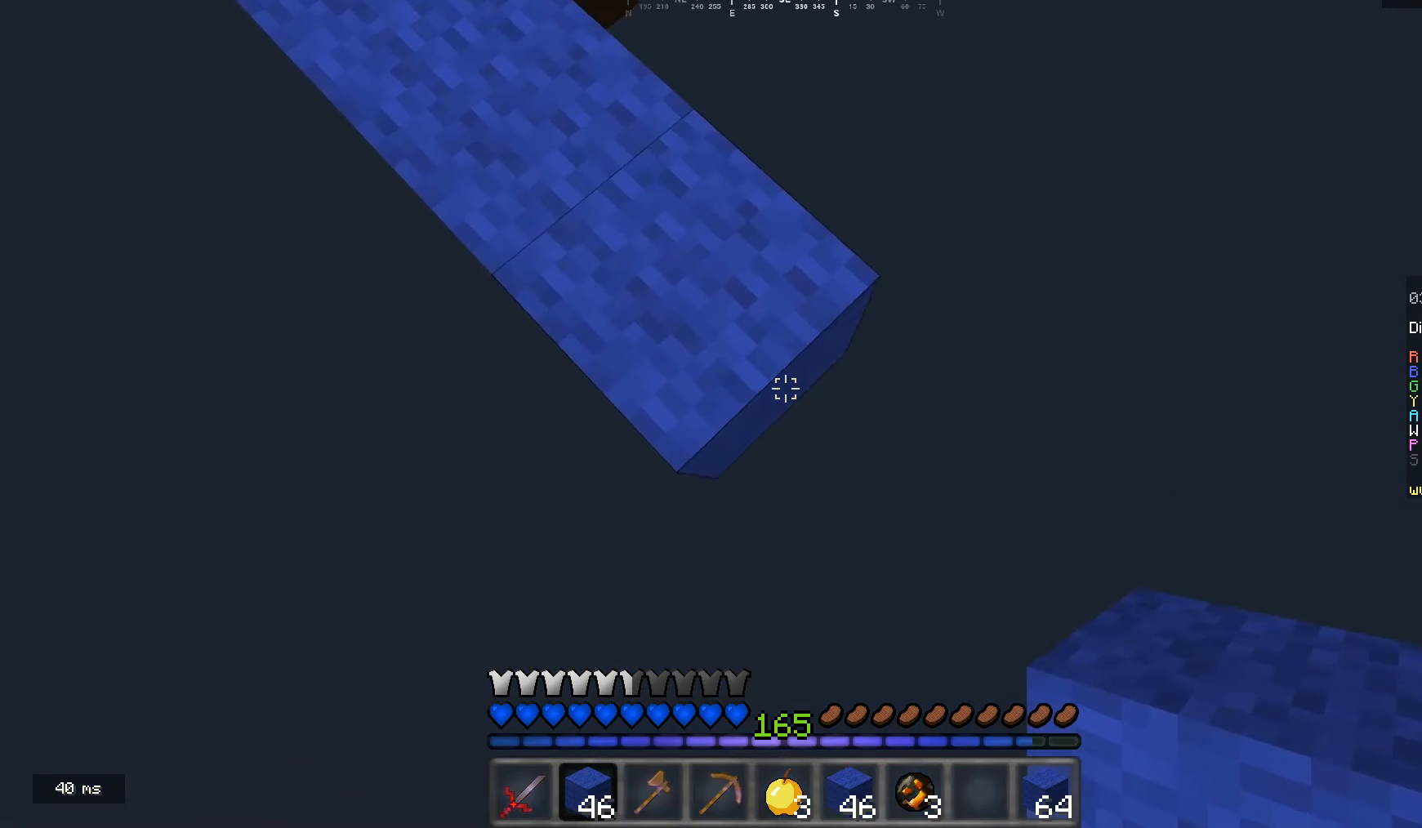
{"keys": ["d", "s"], "mouse": [], "events": [[33, "s", "down"], [133, "mouse_right", "down"], [300, "mouse_right", "up"]]}
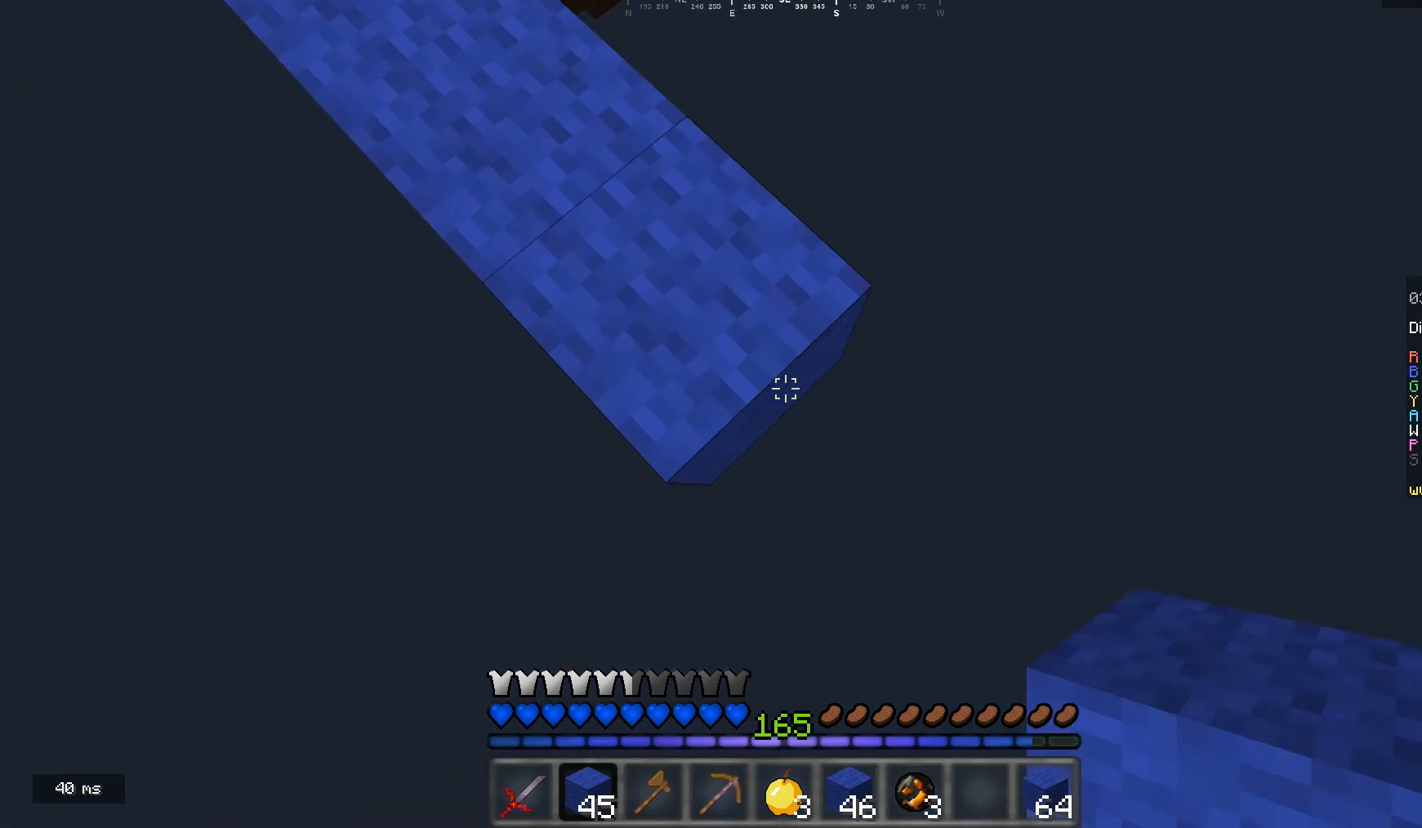
{"keys": ["d", "s"], "mouse": [], "events": [[67, "mouse_right", "down"], [200, "mouse_right", "up"]]}
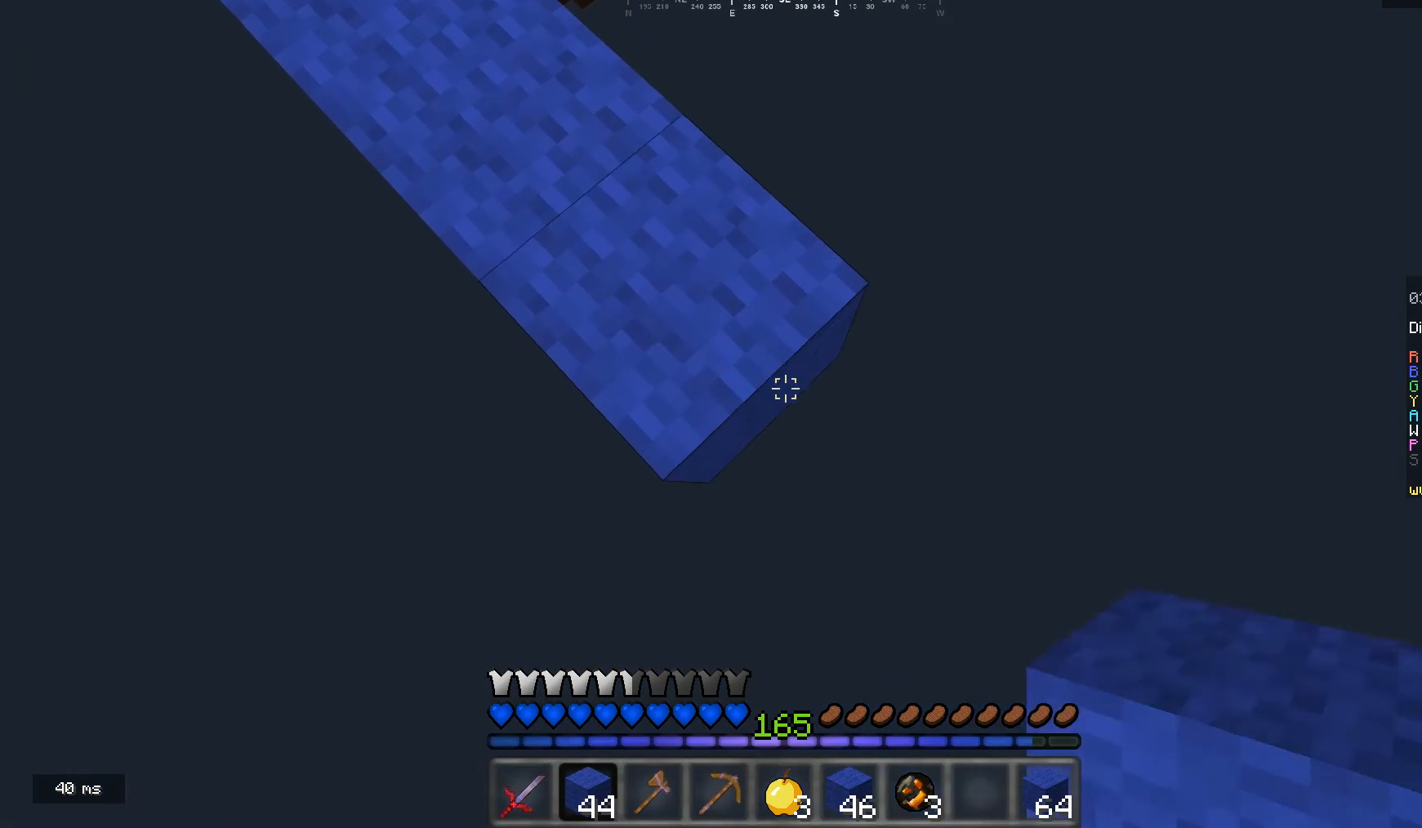
{"keys": ["d", "s"], "mouse": ["right"], "events": [[33, "mouse_right", "down"], [200, "mouse_right", "up"], [433, "mouse_right", "down"]]}
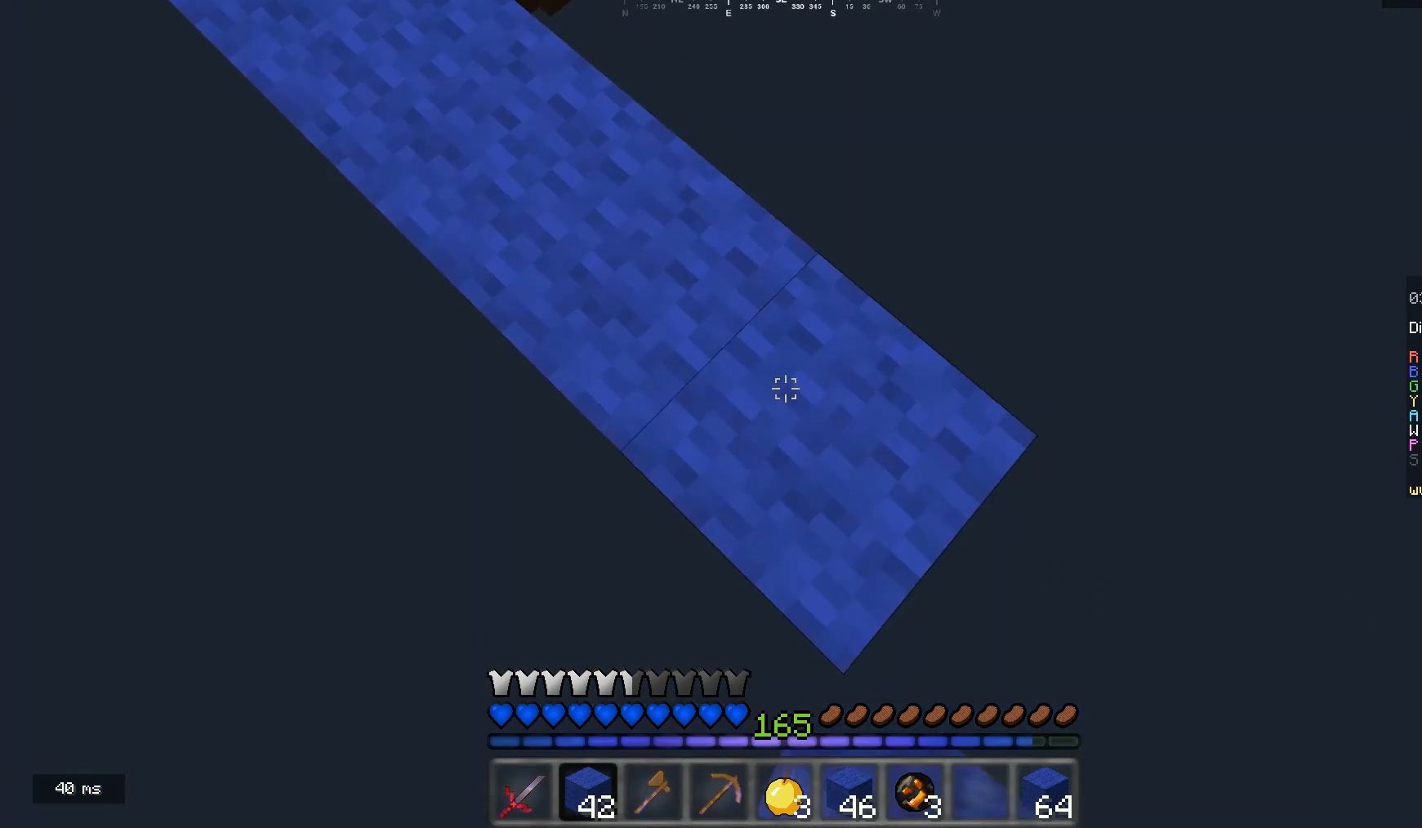
{"keys": [], "mouse": [], "events": [[100, "mouse_right", "up"], [167, "s", "up"], [400, "d", "up"]]}
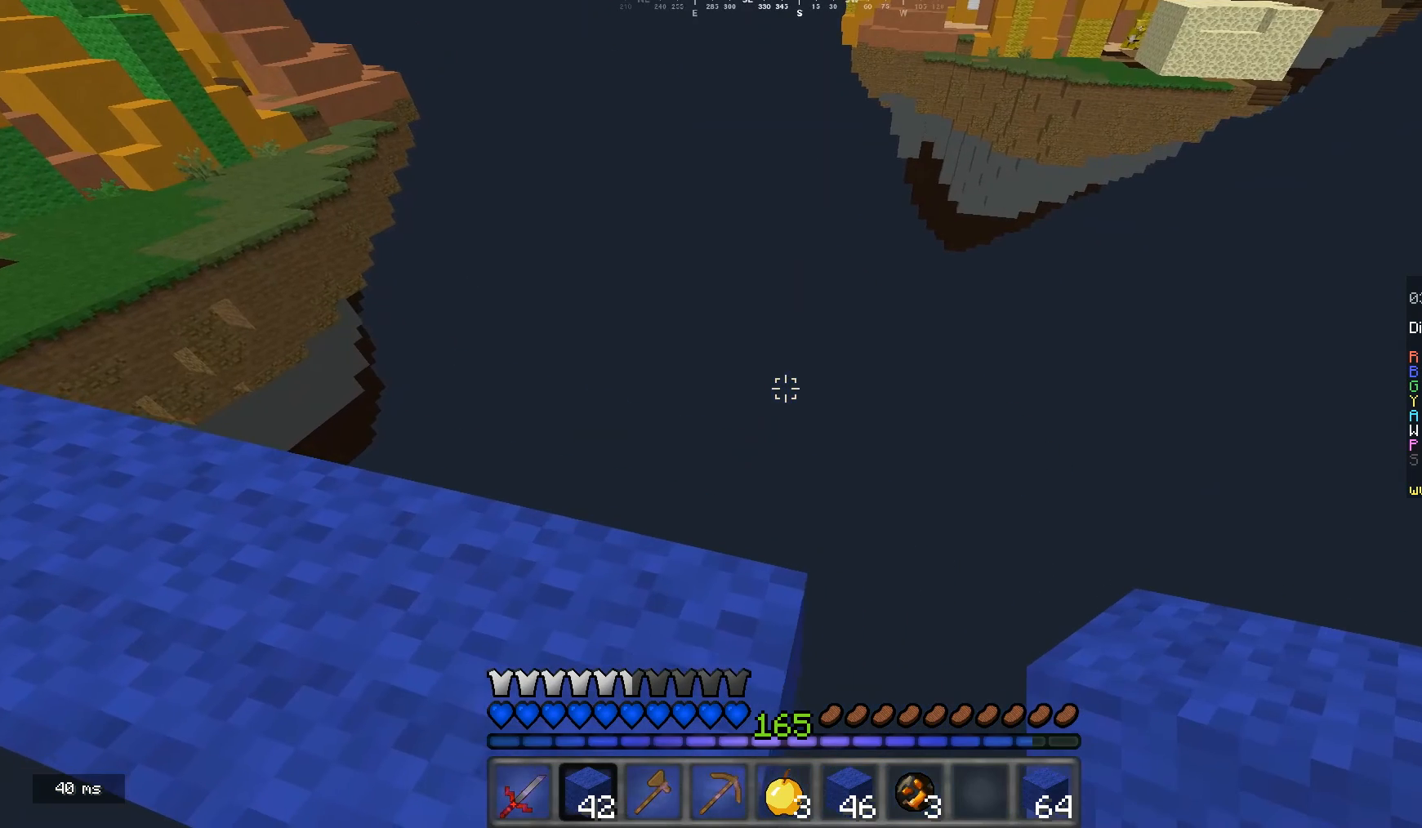
{"keys": ["s"], "mouse": [], "events": [[167, "d", "down"], [233, "s", "down"], [500, "d", "up"]]}
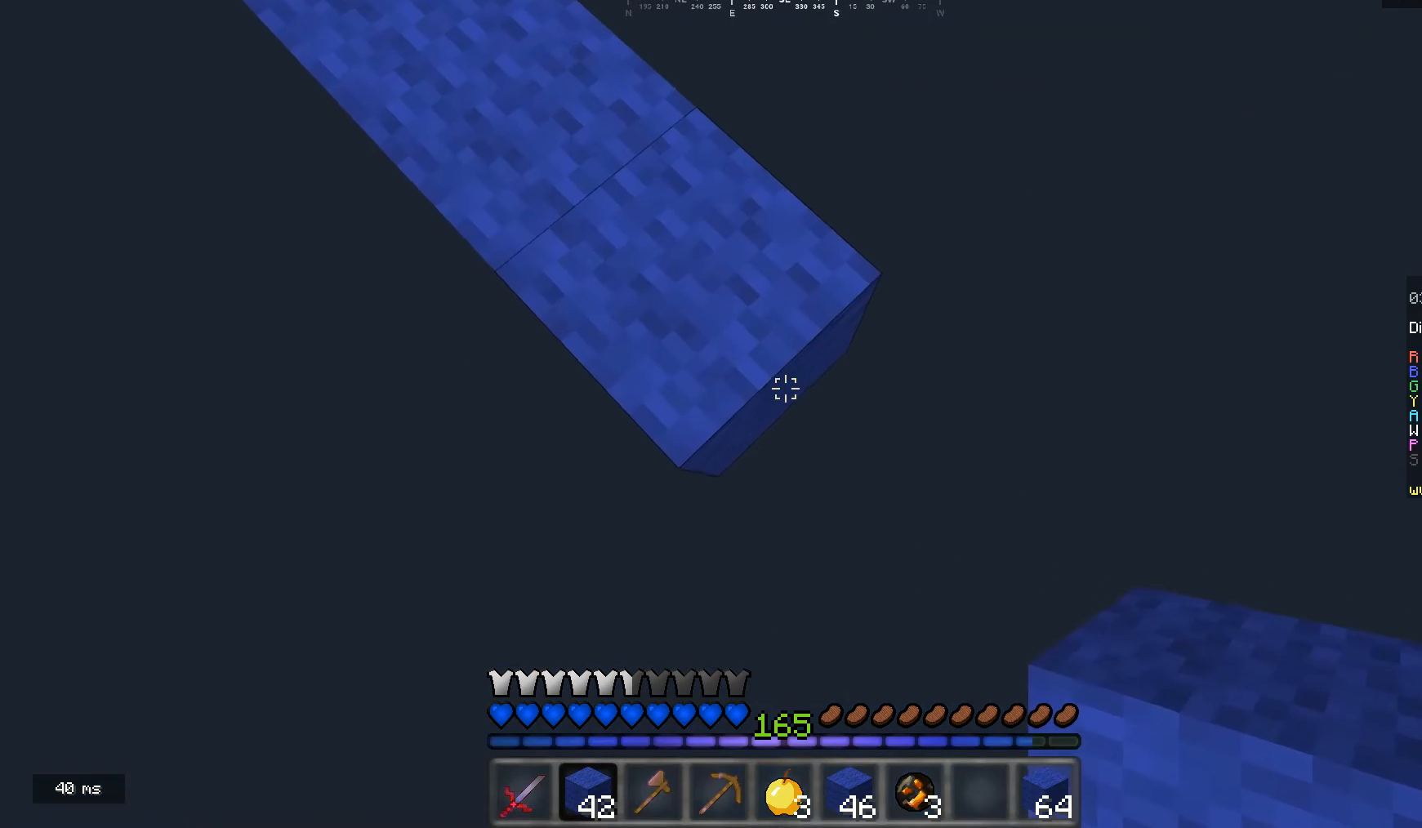
{"keys": ["d", "s"], "mouse": ["right"], "events": [[133, "d", "down"], [367, "mouse_right", "down"]]}
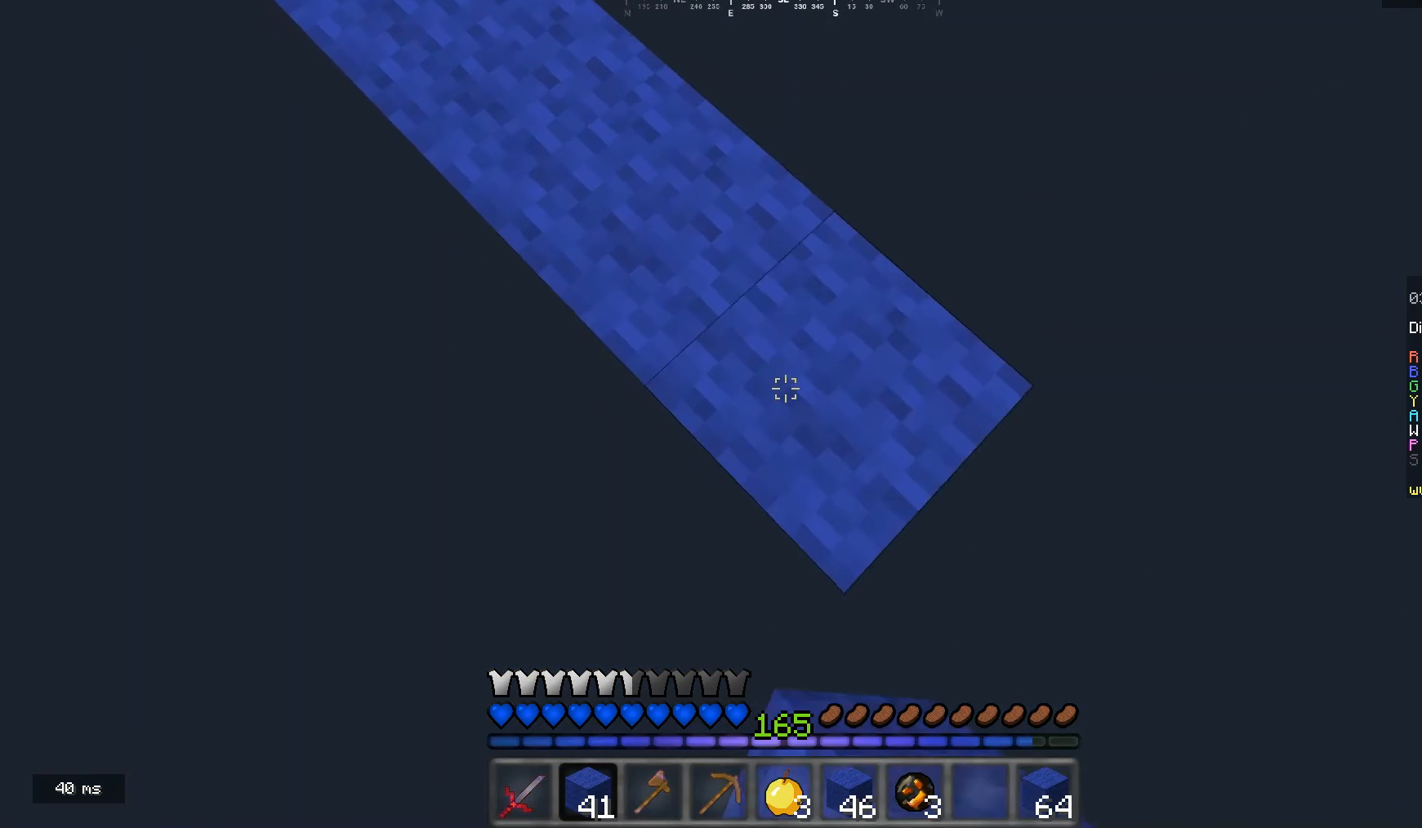
{"keys": ["d", "s"], "mouse": [], "events": [[33, "mouse_right", "up"], [333, "mouse_right", "down"], [500, "mouse_right", "up"]]}
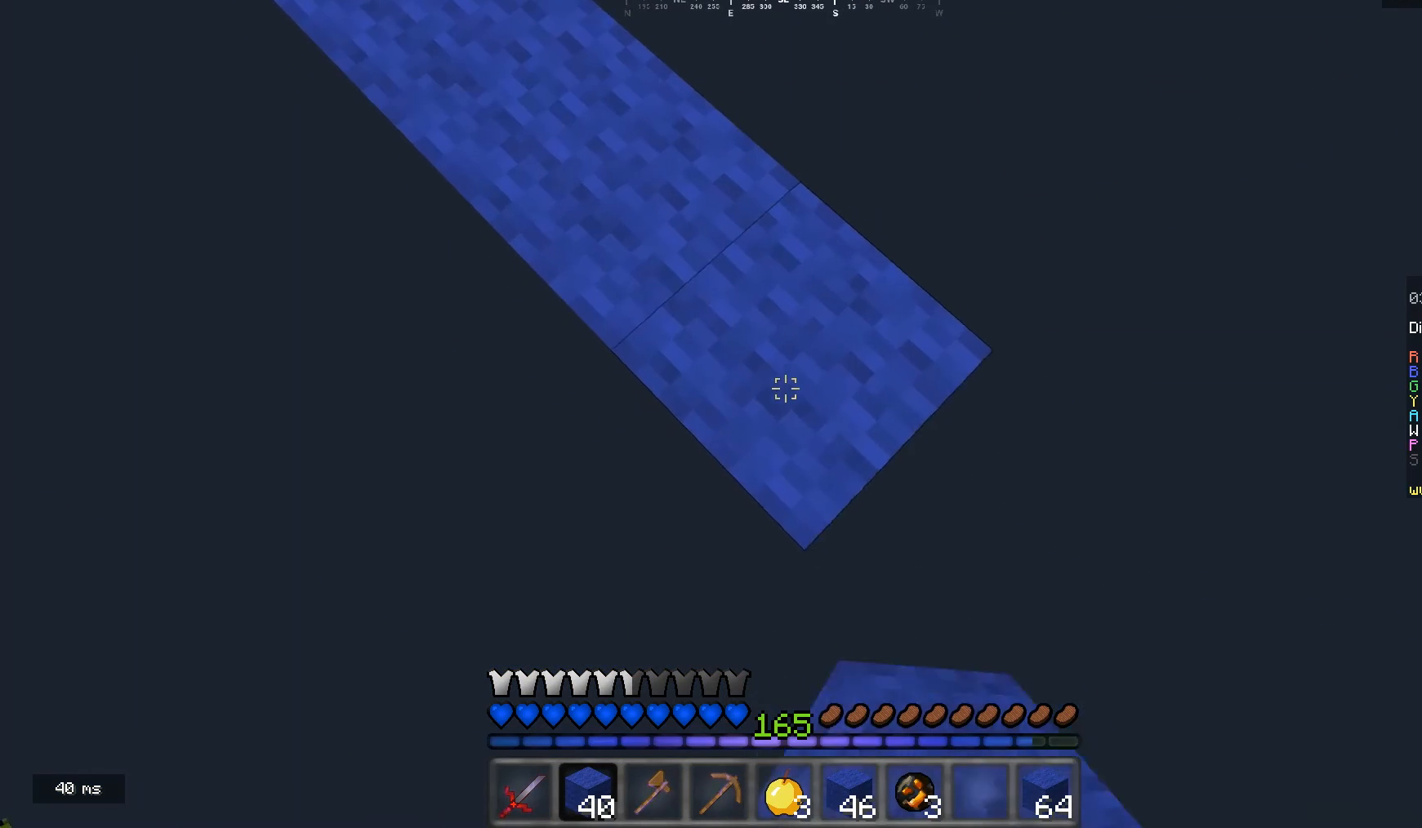
{"keys": ["d", "s"], "mouse": [], "events": [[267, "mouse_right", "down"], [467, "mouse_right", "up"]]}
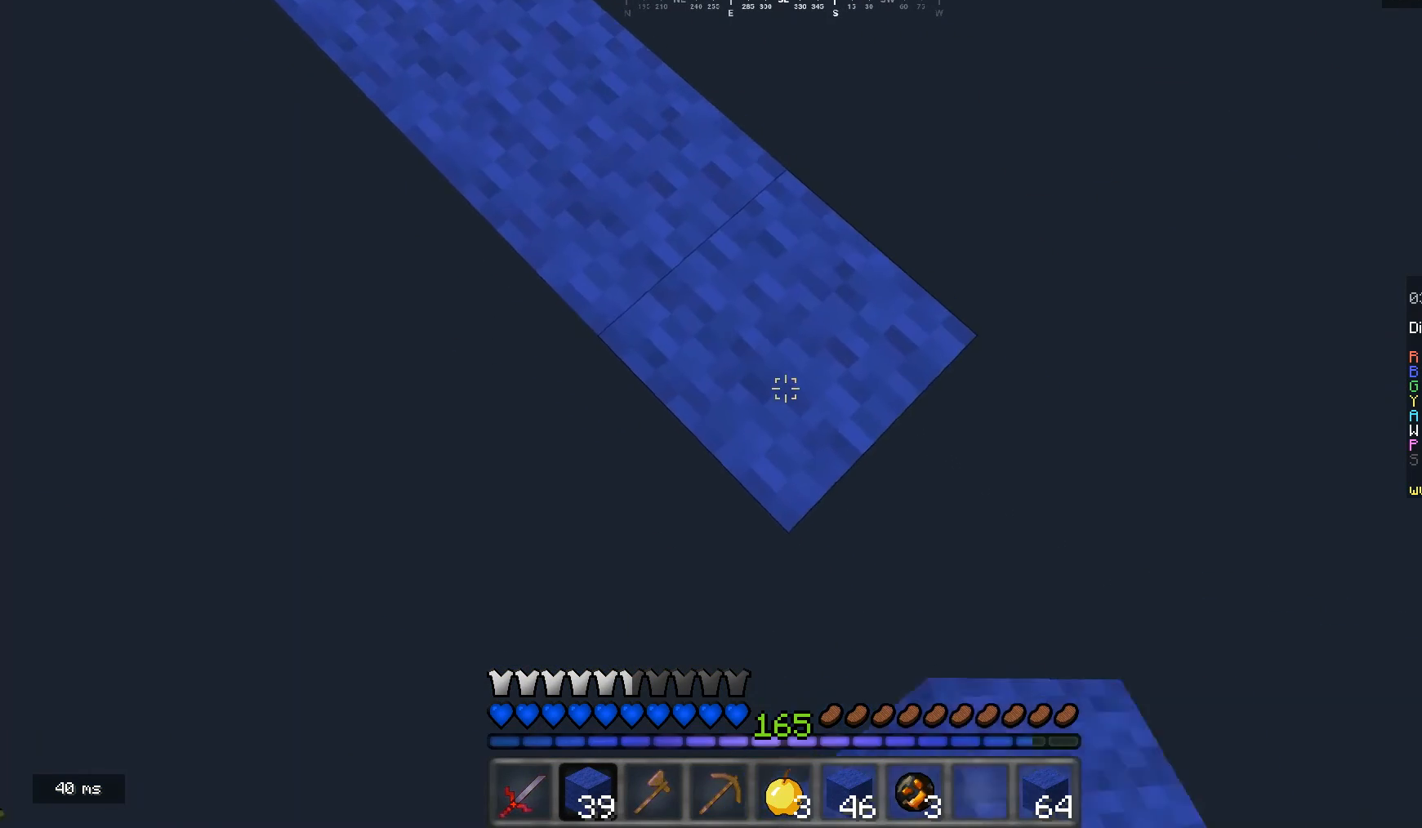
{"keys": ["d", "s"], "mouse": ["right"], "events": [[200, "s", "up"], [333, "s", "down"], [367, "mouse_right", "down"]]}
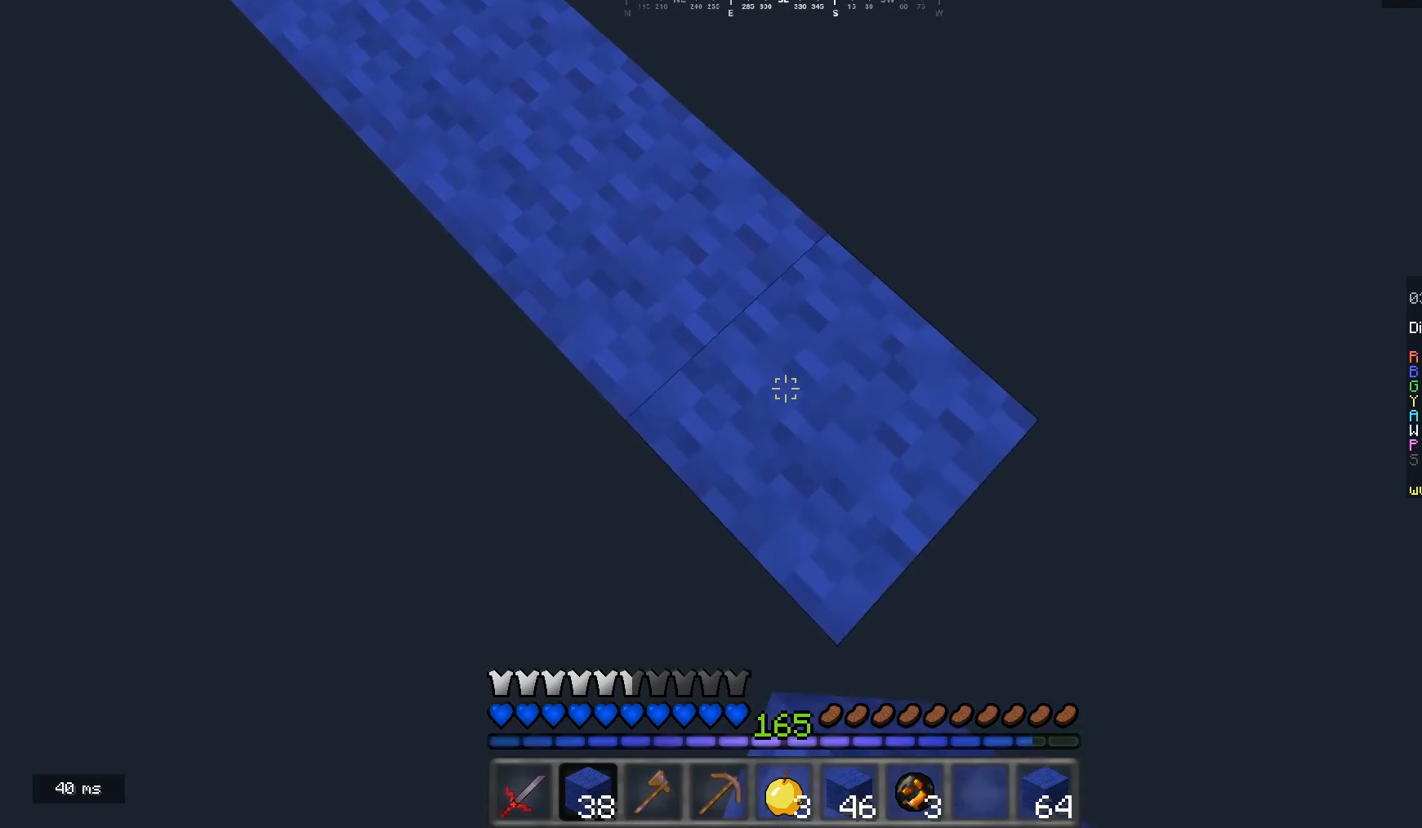
{"keys": ["d", "s"], "mouse": [], "events": [[33, "mouse_right", "up"], [333, "mouse_right", "down"], [500, "mouse_right", "up"]]}
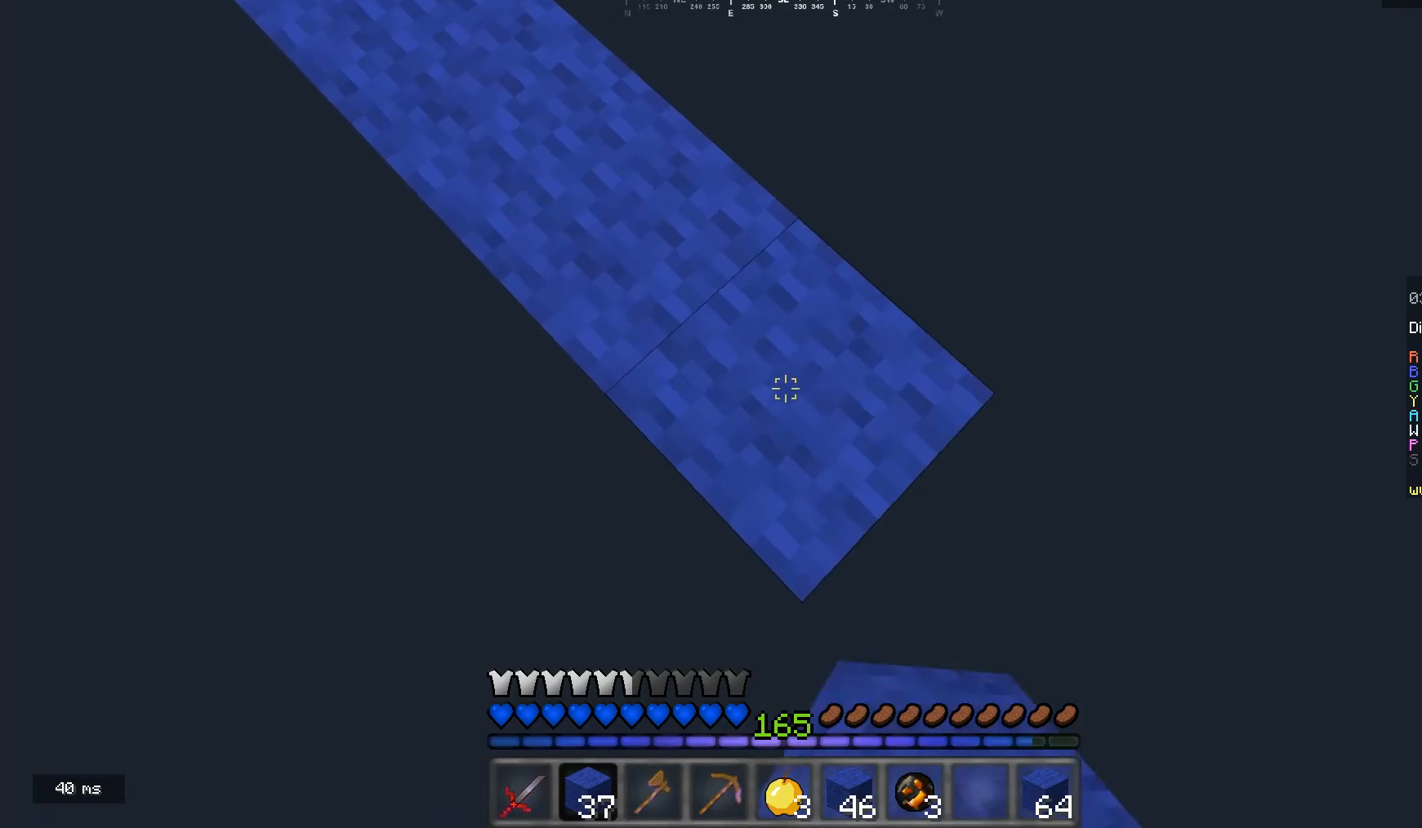
{"keys": [], "mouse": [], "events": [[233, "mouse_right", "down"], [333, "d", "up"], [333, "s", "up"], [400, "mouse_right", "up"]]}